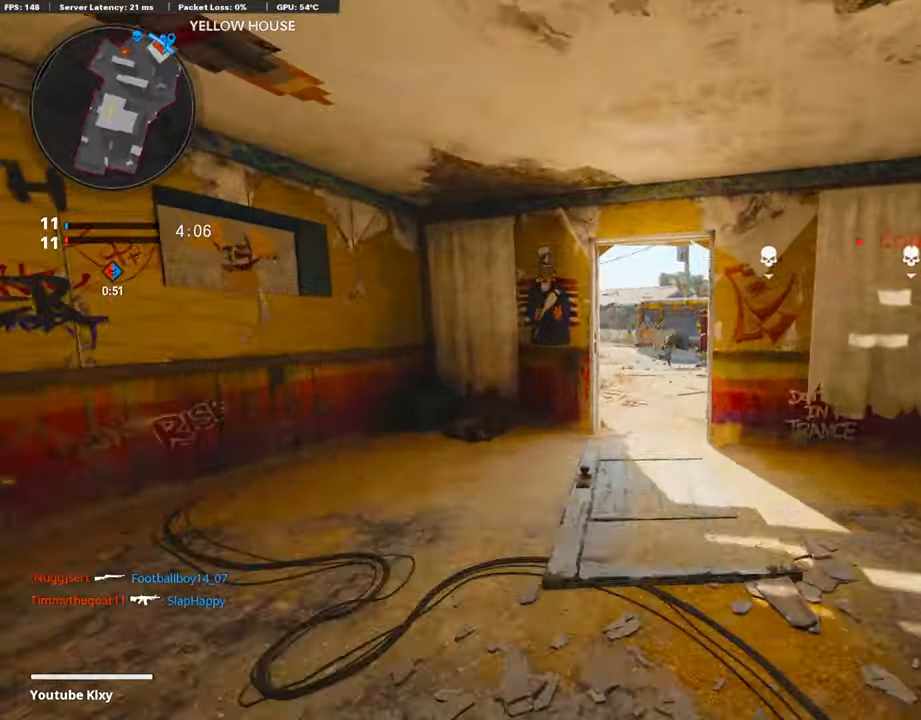
Gameplay with a controller (PlayStation layout); each line is a JSON object with the inputs held at the frame after it. "events" lists button and stick changes between this image and that frame as [ms after this image, input, new state], when the widget could be followed in between.
{"buttons": [], "left_stick": "up", "right_stick": "center", "events": []}
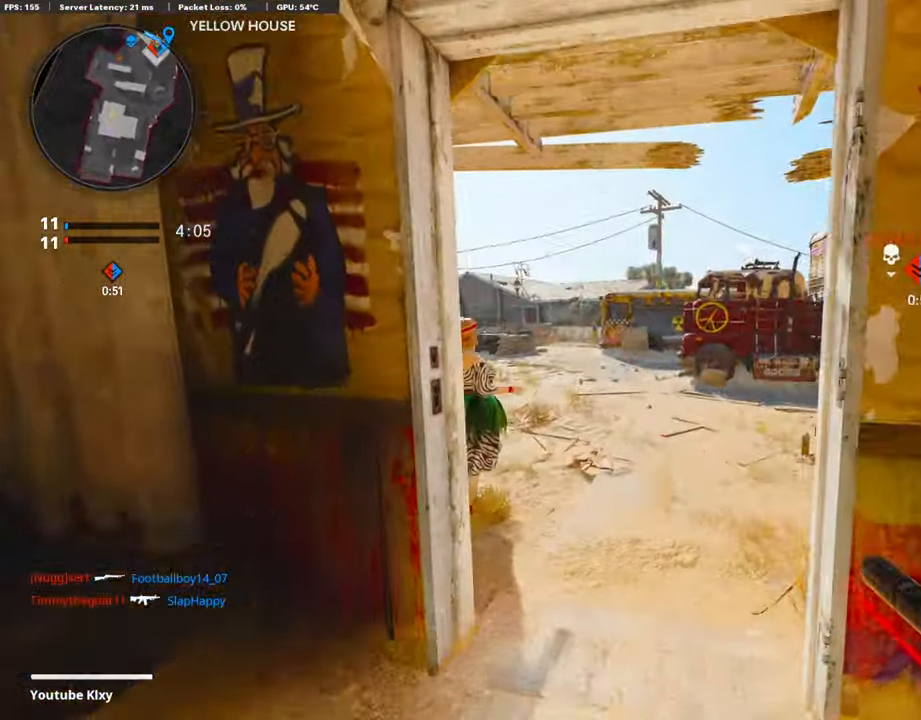
{"buttons": [], "left_stick": "up", "right_stick": "right", "events": [[502, "right_stick", "right"]]}
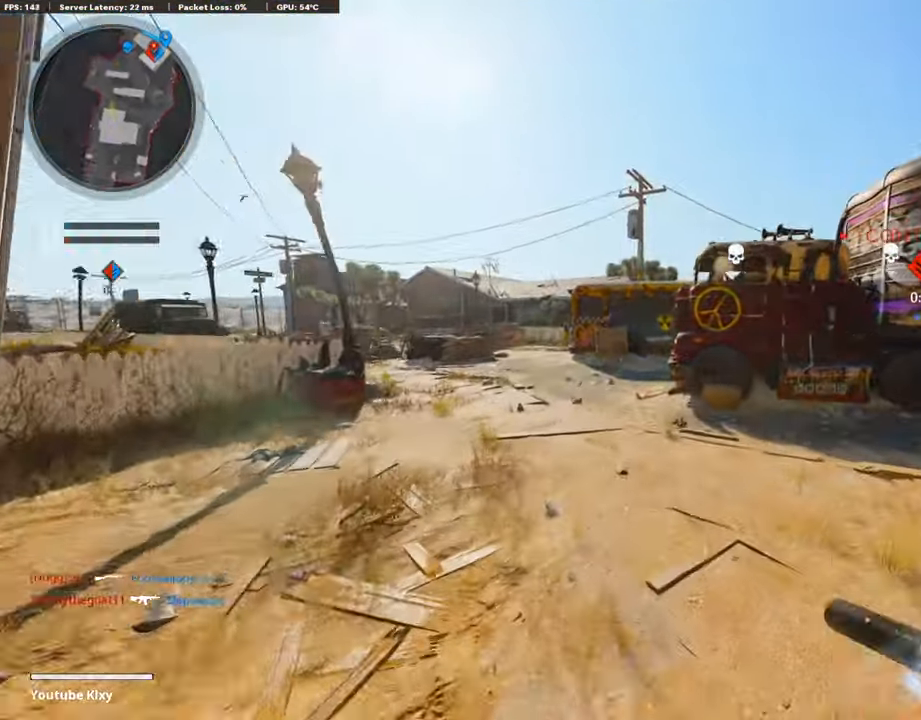
{"buttons": [], "left_stick": "up", "right_stick": "center", "events": [[251, "right_stick", "left"], [502, "right_stick", "center"]]}
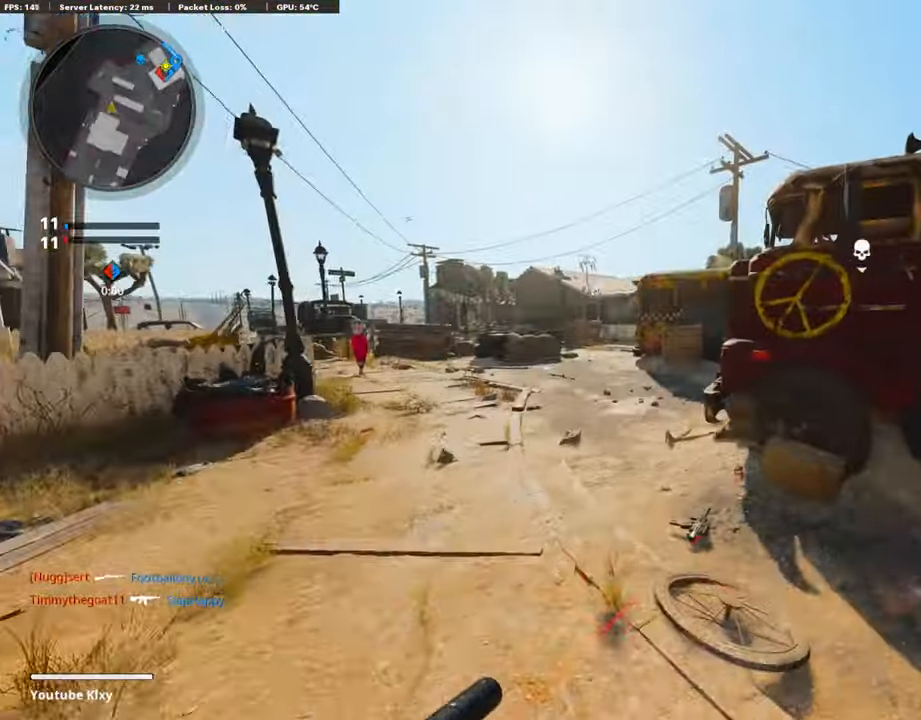
{"buttons": [], "left_stick": "up", "right_stick": "center", "events": [[166, "right_stick", "left"], [300, "right_stick", "center"]]}
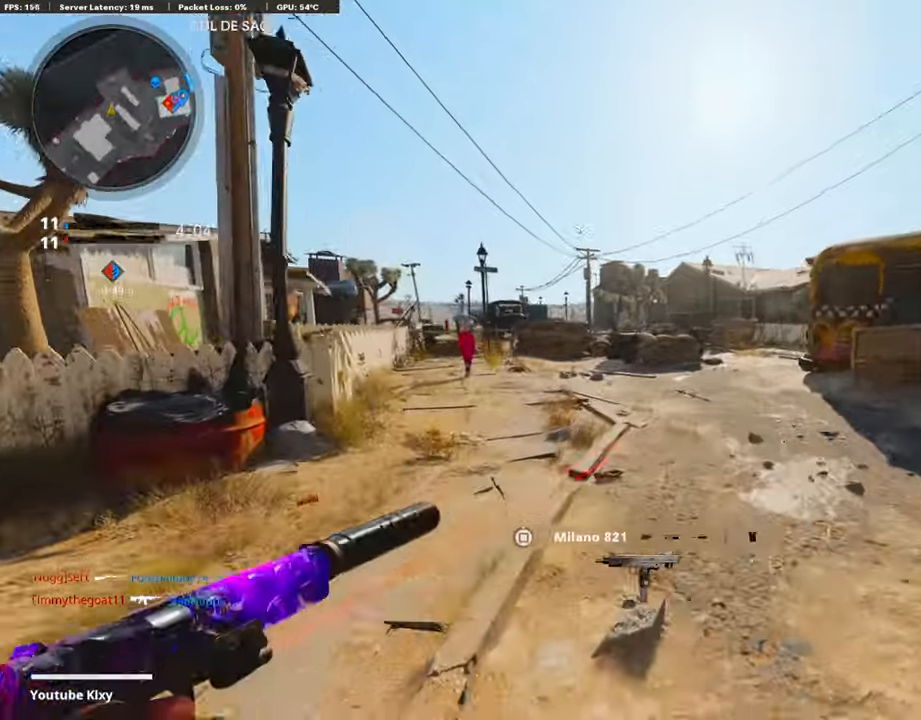
{"buttons": [], "left_stick": "up", "right_stick": "right", "events": [[17, "right_stick", "right"], [268, "right_stick", "center"], [418, "right_stick", "right"]]}
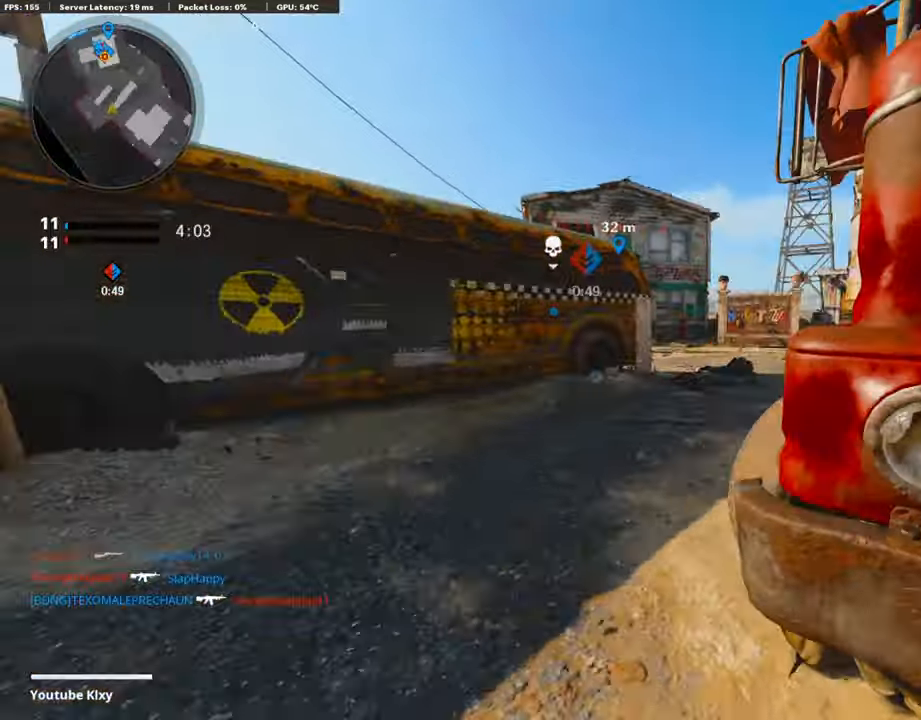
{"buttons": [], "left_stick": "up", "right_stick": "center", "events": [[67, "right_stick", "center"]]}
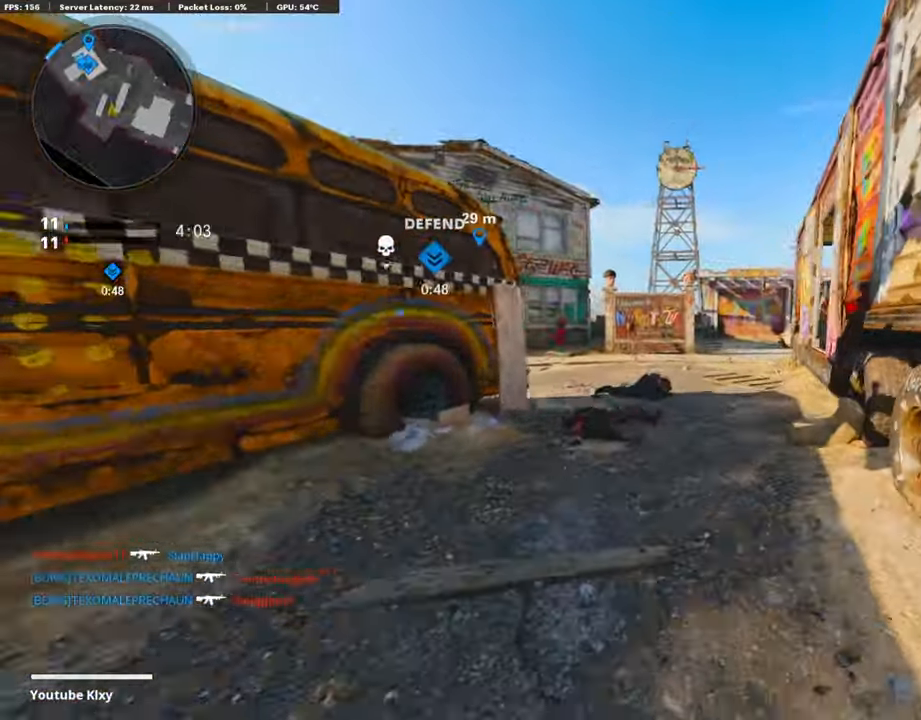
{"buttons": [], "left_stick": "up", "right_stick": "center", "events": [[251, "right_stick", "left"], [384, "right_stick", "center"]]}
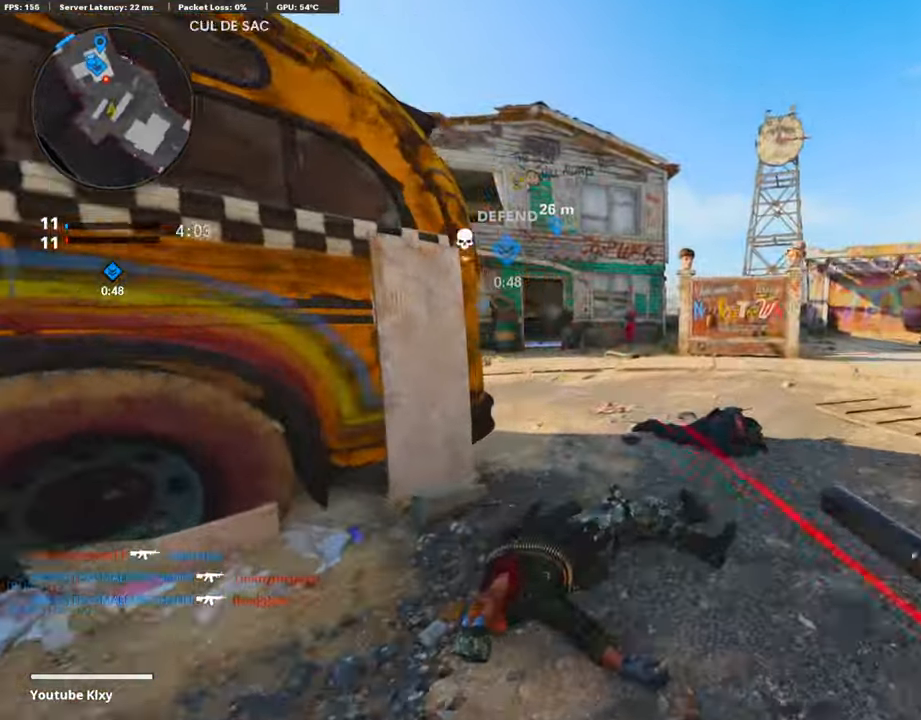
{"buttons": [], "left_stick": "up", "right_stick": "up-left", "events": [[33, "right_stick", "left"], [184, "right_stick", "up-left"], [301, "R3", "down"], [385, "R3", "up"]]}
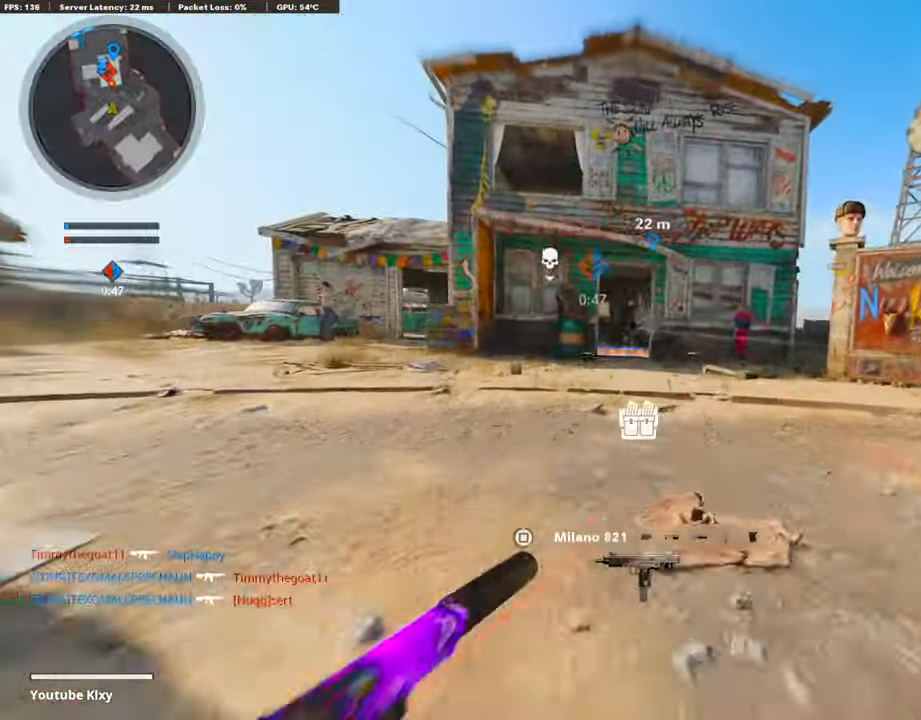
{"buttons": ["L1", "R1"], "left_stick": "up", "right_stick": "down", "events": [[67, "R1", "down"], [83, "L1", "down"], [167, "R1", "up"], [167, "right_stick", "center"], [200, "L1", "up"], [267, "R1", "down"], [284, "L1", "down"], [317, "right_stick", "down"], [368, "R1", "up"], [418, "L1", "up"], [468, "L1", "down"], [468, "R1", "down"]]}
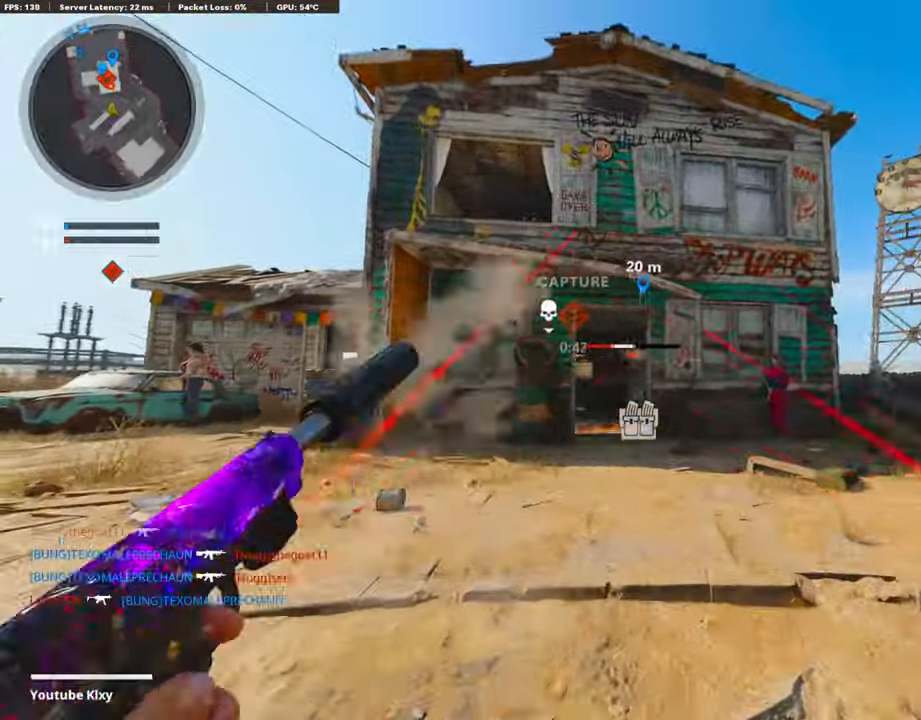
{"buttons": [], "left_stick": "up-left", "right_stick": "right", "events": [[67, "R1", "up"], [118, "L1", "up"], [168, "L1", "down"], [168, "R1", "down"], [268, "R1", "up"], [302, "L1", "up"], [318, "right_stick", "right"], [352, "R1", "down"], [369, "L1", "down"], [469, "left_stick", "up-left"], [486, "L1", "up"], [486, "R1", "up"]]}
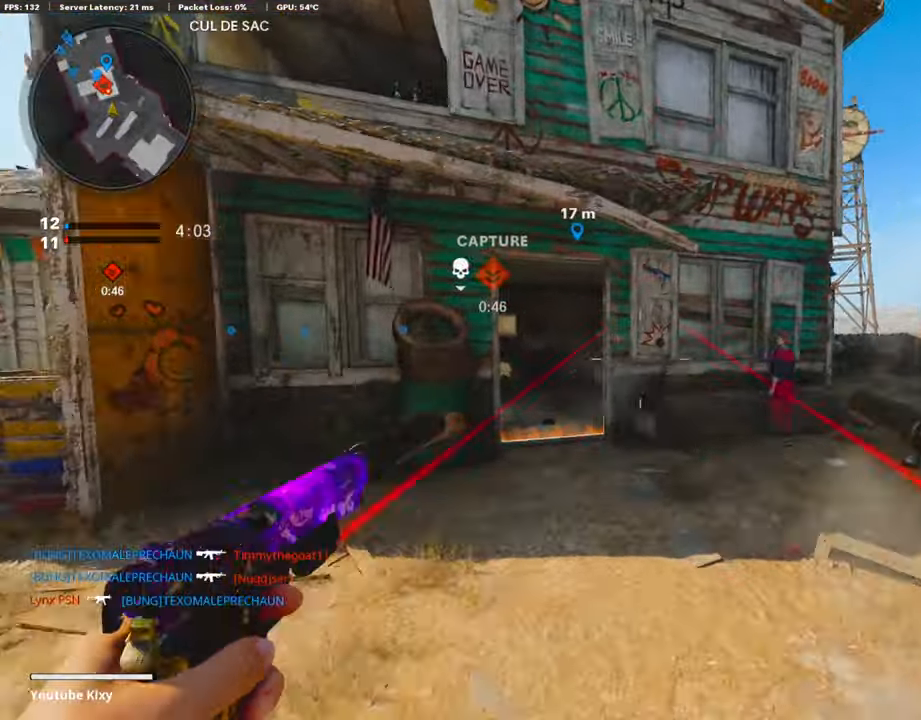
{"buttons": [], "left_stick": "up-right", "right_stick": "center", "events": [[17, "right_stick", "center"], [134, "L3", "down"], [335, "L3", "up"], [368, "right_stick", "left"], [452, "left_stick", "up-right"], [452, "right_stick", "center"]]}
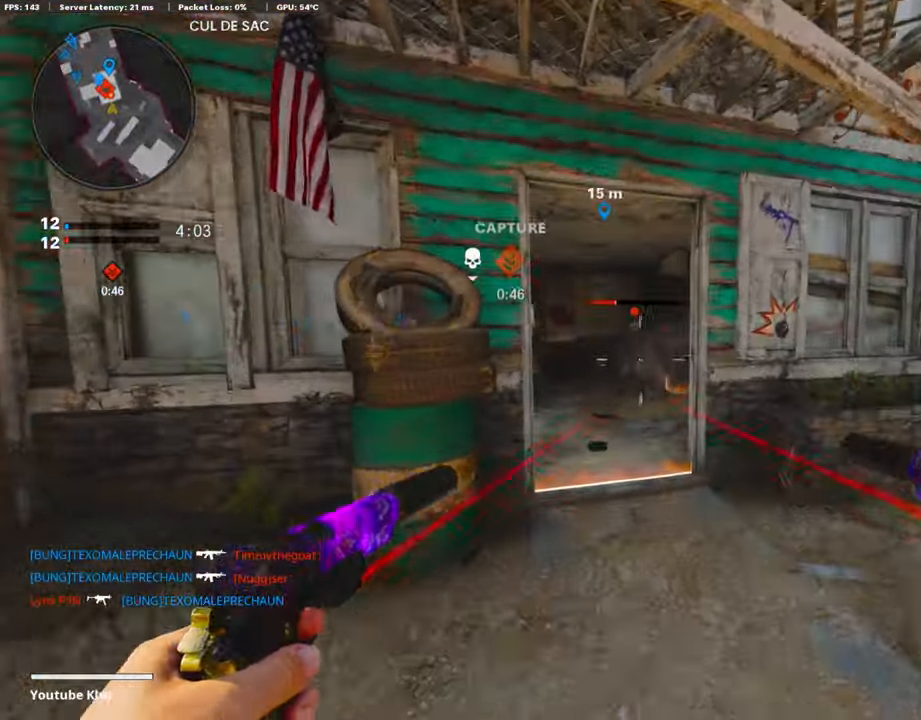
{"buttons": ["L3"], "left_stick": "up-left", "right_stick": "left", "events": [[67, "R1", "down"], [117, "L1", "down"], [117, "left_stick", "left"], [201, "R1", "up"], [234, "L1", "up"], [368, "right_stick", "left"], [469, "left_stick", "up-left"], [502, "L3", "down"]]}
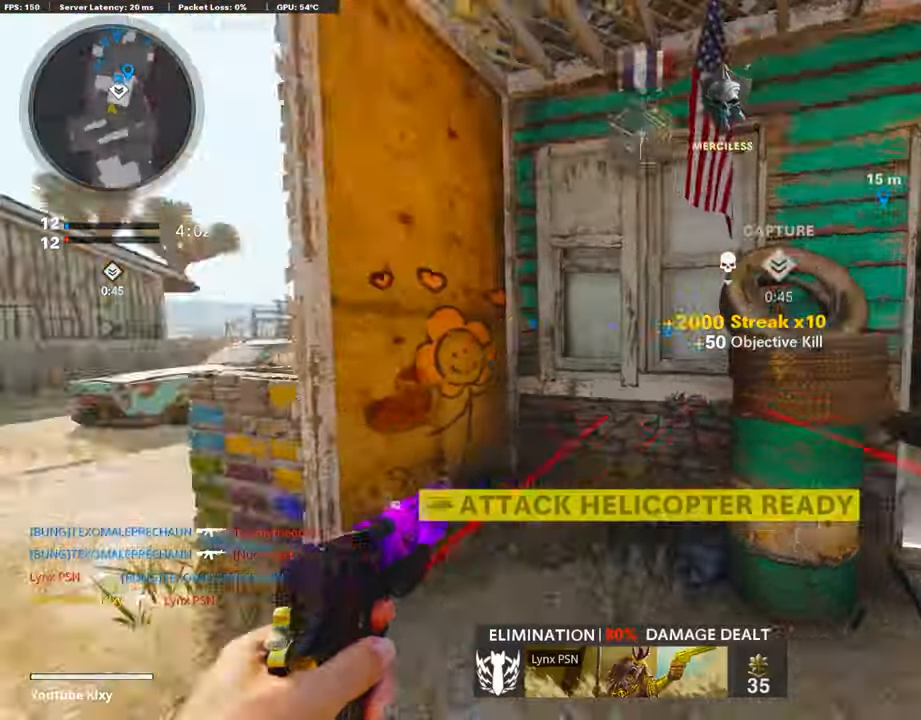
{"buttons": [], "left_stick": "up", "right_stick": "center", "events": [[151, "right_stick", "center"], [234, "L3", "up"], [318, "right_stick", "right"], [385, "left_stick", "up"], [502, "right_stick", "center"]]}
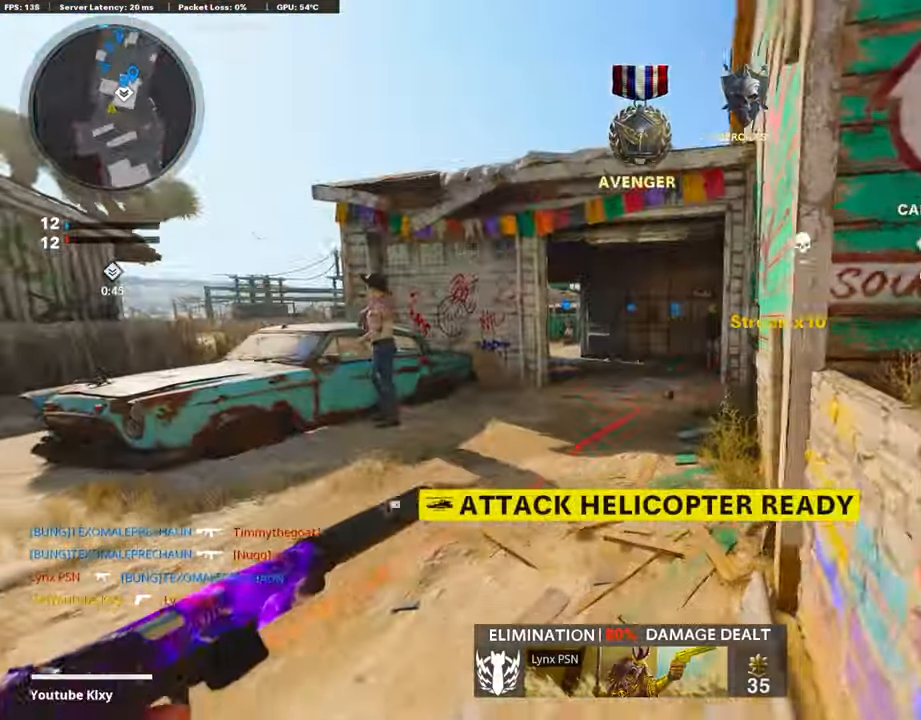
{"buttons": [], "left_stick": "up", "right_stick": "center", "events": [[84, "SQUARE", "down"], [184, "SQUARE", "up"]]}
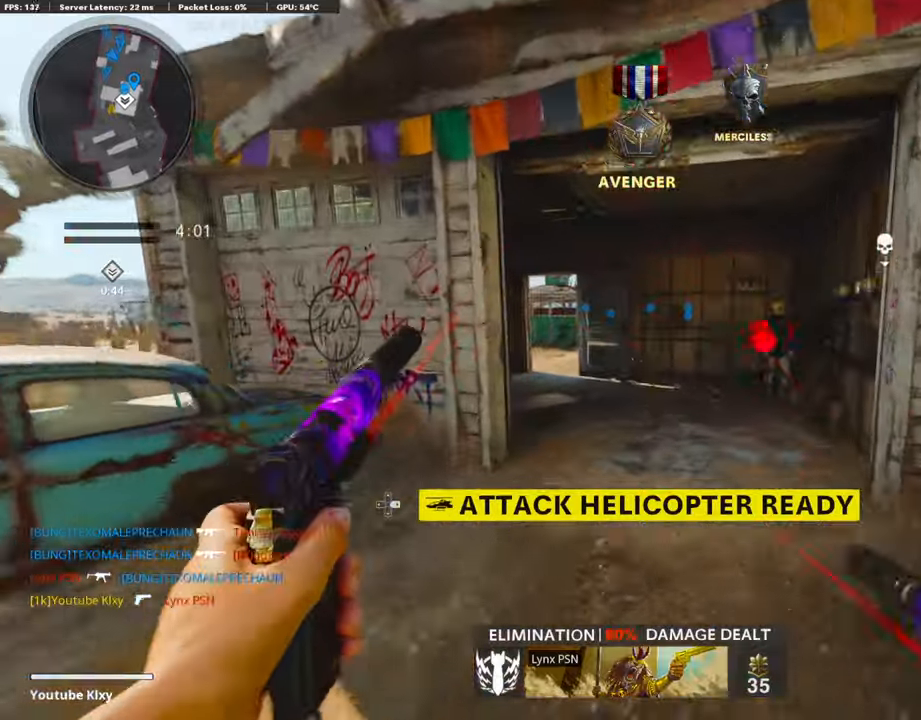
{"buttons": [], "left_stick": "up-left", "right_stick": "center", "events": [[34, "right_stick", "left"], [101, "R3", "down"], [101, "right_stick", "center"], [268, "R3", "up"], [268, "right_stick", "left"], [335, "left_stick", "up-left"], [402, "L3", "down"], [402, "R3", "down"], [402, "right_stick", "center"], [502, "L3", "up"], [502, "R3", "up"]]}
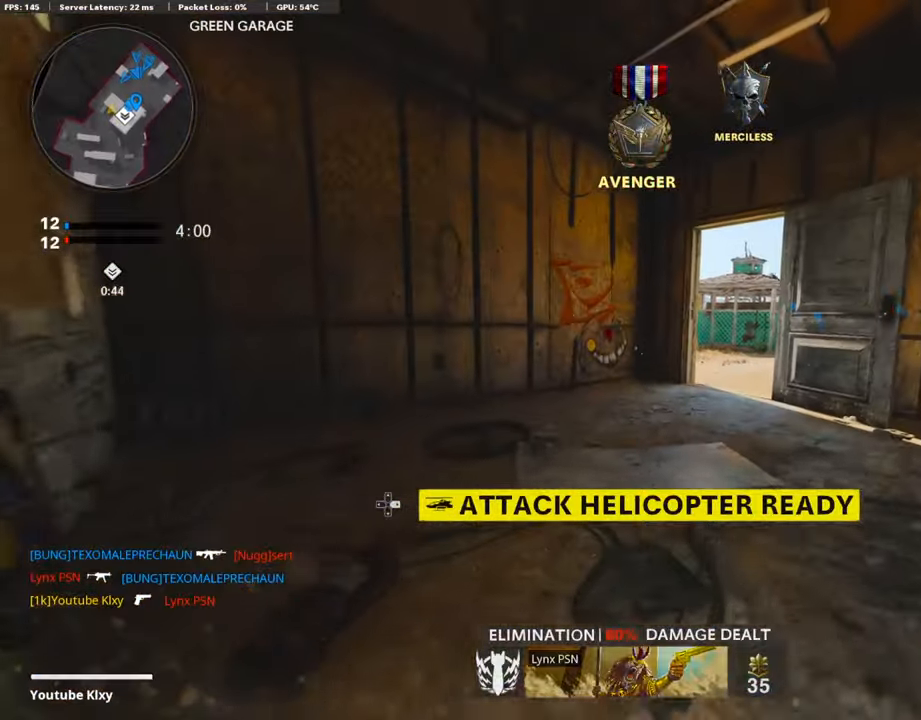
{"buttons": [], "left_stick": "up-left", "right_stick": "center", "events": [[50, "right_stick", "left"], [101, "L3", "down"], [151, "right_stick", "center"], [268, "right_stick", "right"], [368, "L3", "up"], [485, "right_stick", "center"]]}
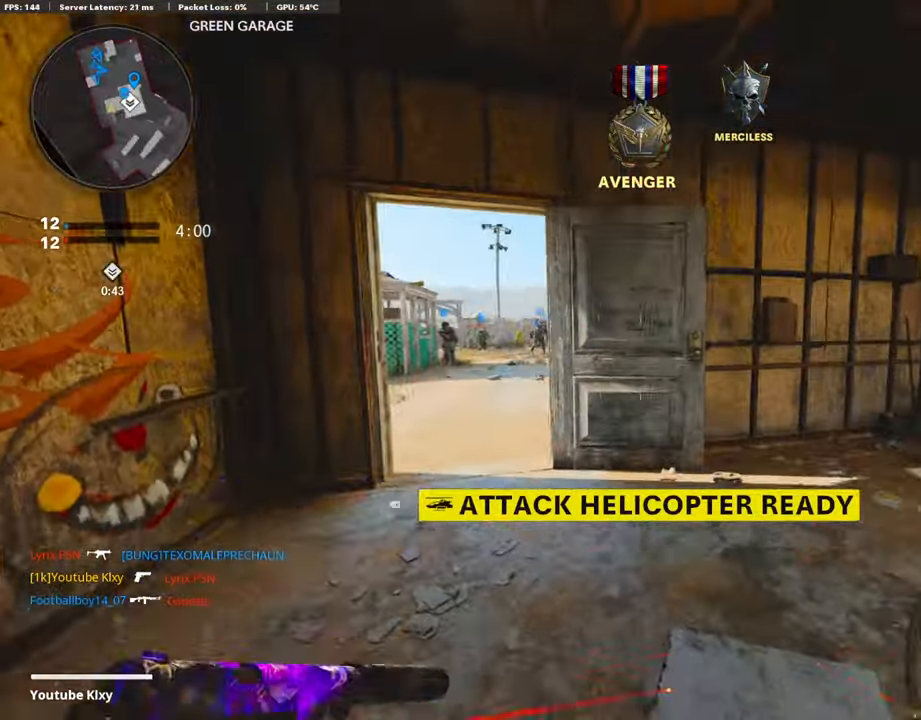
{"buttons": ["L3"], "left_stick": "up-left", "right_stick": "center", "events": [[50, "left_stick", "down-left"], [151, "left_stick", "center"], [234, "left_stick", "up-right"], [285, "L3", "down"], [285, "left_stick", "up"], [452, "left_stick", "up-left"]]}
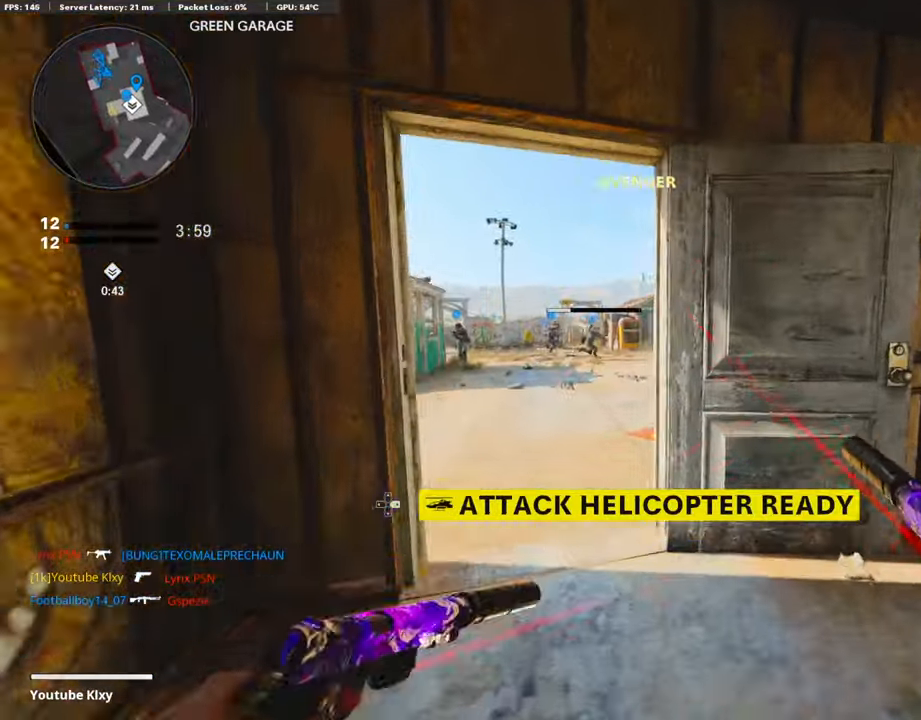
{"buttons": [], "left_stick": "up-left", "right_stick": "center", "events": [[67, "right_stick", "left"], [167, "right_stick", "center"], [234, "L3", "up"]]}
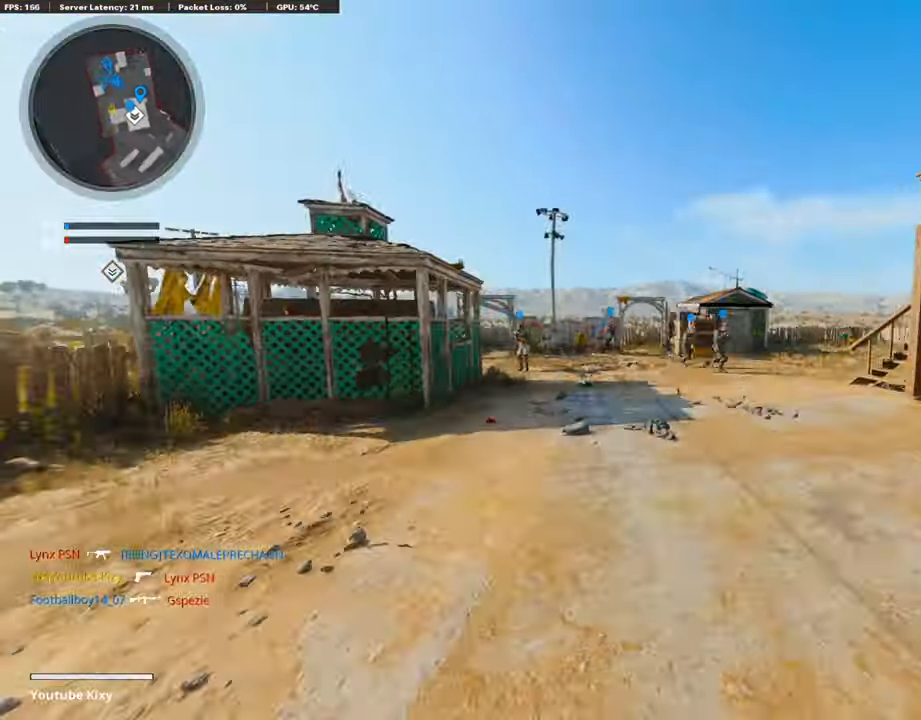
{"buttons": ["L3"], "left_stick": "up", "right_stick": "right", "events": [[234, "right_stick", "right"], [268, "left_stick", "down-right"], [368, "left_stick", "up-right"], [468, "L3", "down"], [485, "left_stick", "up"]]}
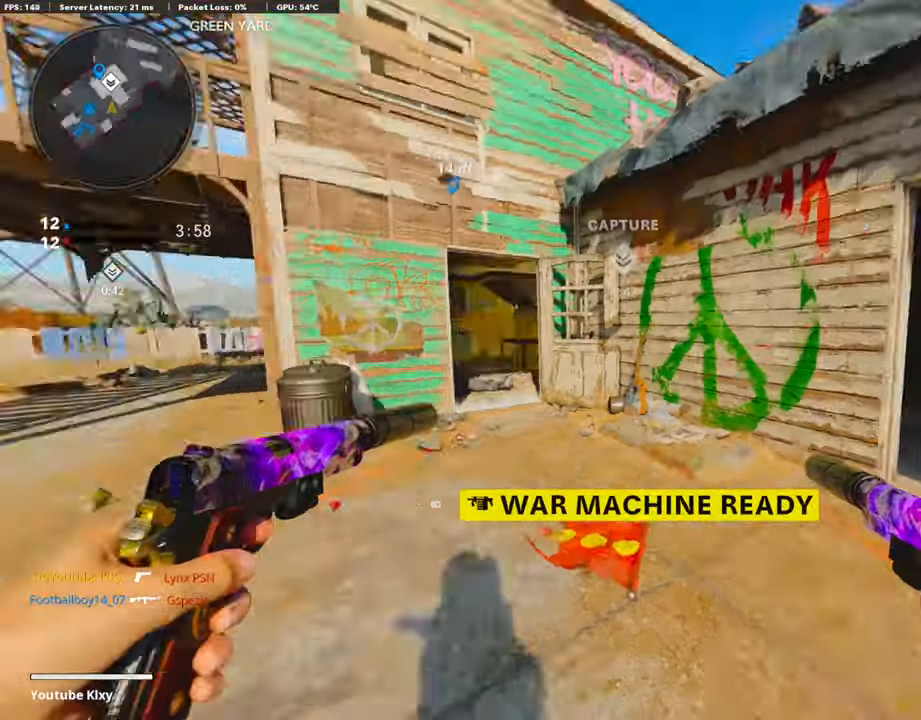
{"buttons": [], "left_stick": "up", "right_stick": "left", "events": [[67, "right_stick", "center"], [134, "L3", "up"], [134, "left_stick", "up-right"], [184, "right_stick", "right"], [268, "left_stick", "right"], [385, "right_stick", "center"], [418, "left_stick", "up"], [435, "right_stick", "left"]]}
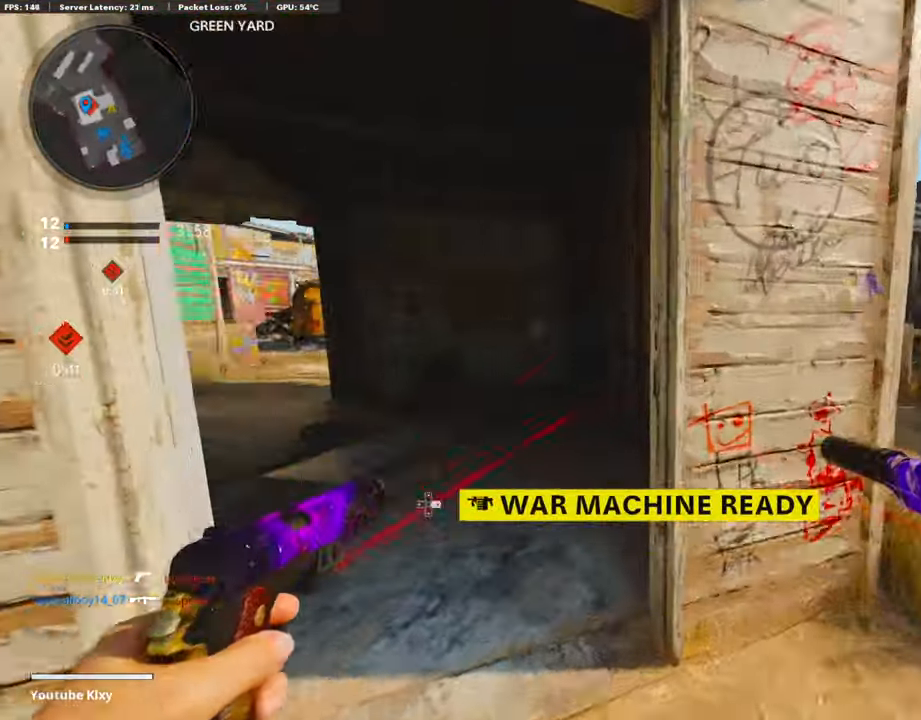
{"buttons": [], "left_stick": "up-right", "right_stick": "center", "events": [[67, "right_stick", "center"], [83, "left_stick", "down-left"], [134, "left_stick", "center"], [200, "right_stick", "right"], [251, "DPAD_RIGHT", "down"], [334, "DPAD_RIGHT", "up"], [451, "left_stick", "up-right"], [485, "right_stick", "center"]]}
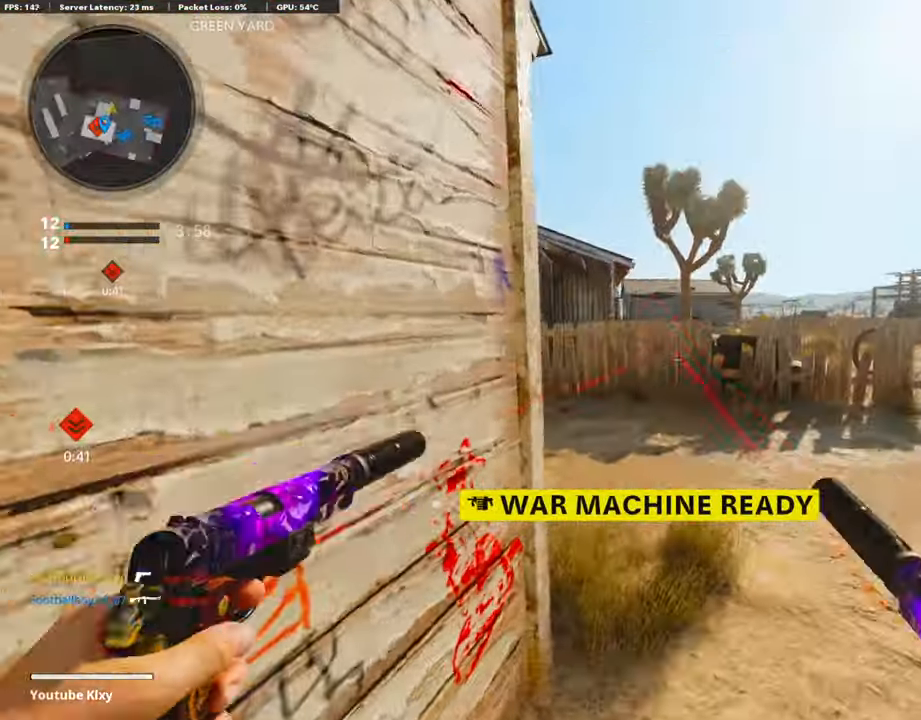
{"buttons": [], "left_stick": "up-right", "right_stick": "left", "events": [[16, "L3", "down"], [100, "right_stick", "left"], [200, "L3", "up"], [317, "right_stick", "center"], [485, "right_stick", "left"]]}
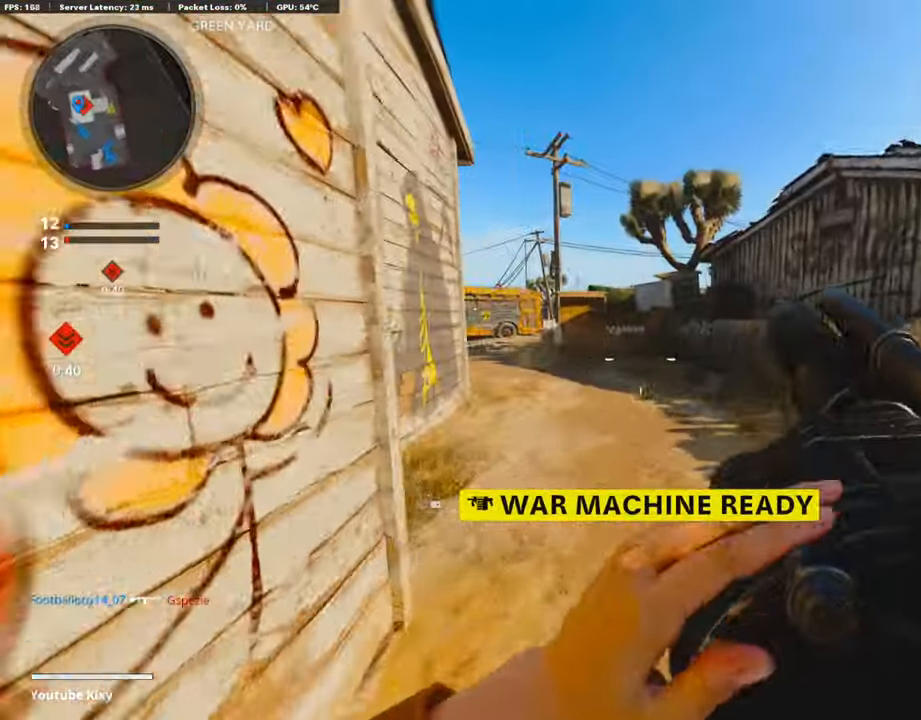
{"buttons": [], "left_stick": "up-right", "right_stick": "left", "events": [[268, "R3", "down"], [452, "R3", "up"]]}
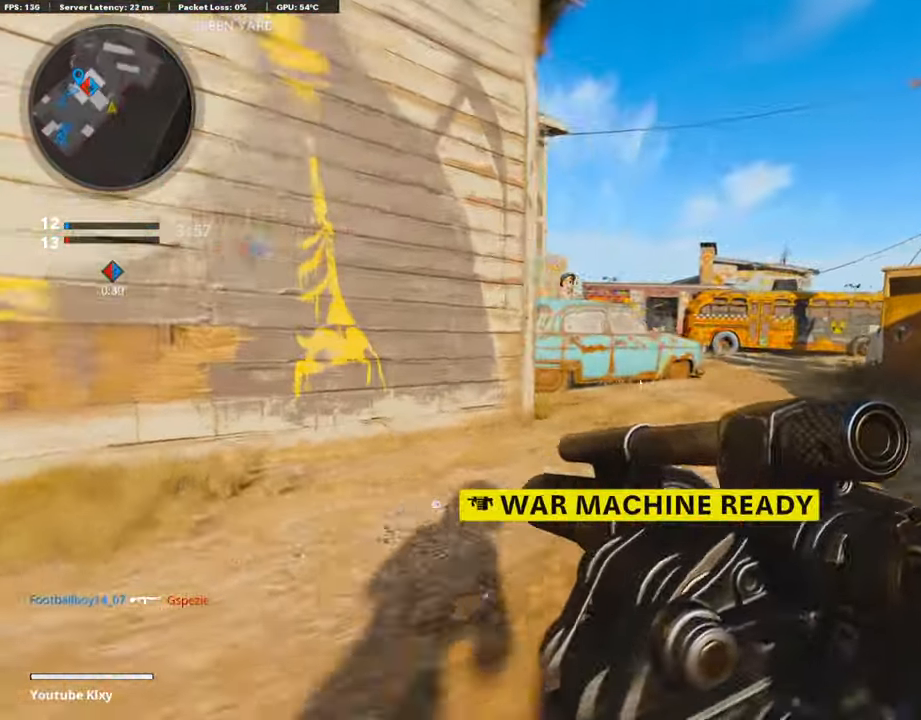
{"buttons": [], "left_stick": "up-right", "right_stick": "center", "events": [[17, "right_stick", "center"], [84, "CROSS", "down"], [184, "CROSS", "up"]]}
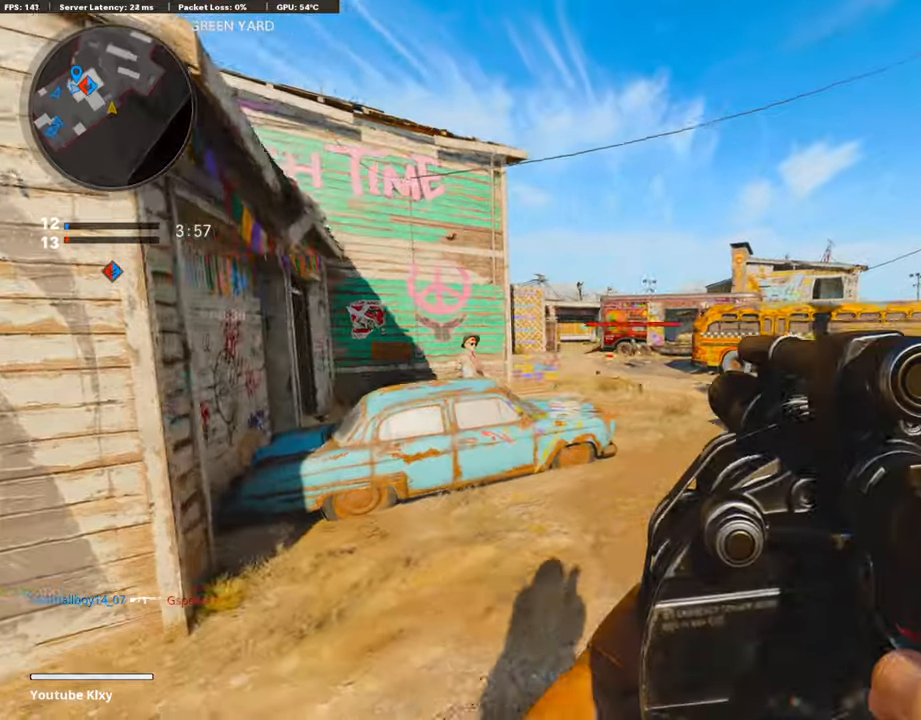
{"buttons": [], "left_stick": "left", "right_stick": "center", "events": [[33, "right_stick", "down-left"], [150, "left_stick", "right"], [184, "R1", "down"], [184, "right_stick", "center"], [317, "R1", "up"], [368, "left_stick", "left"]]}
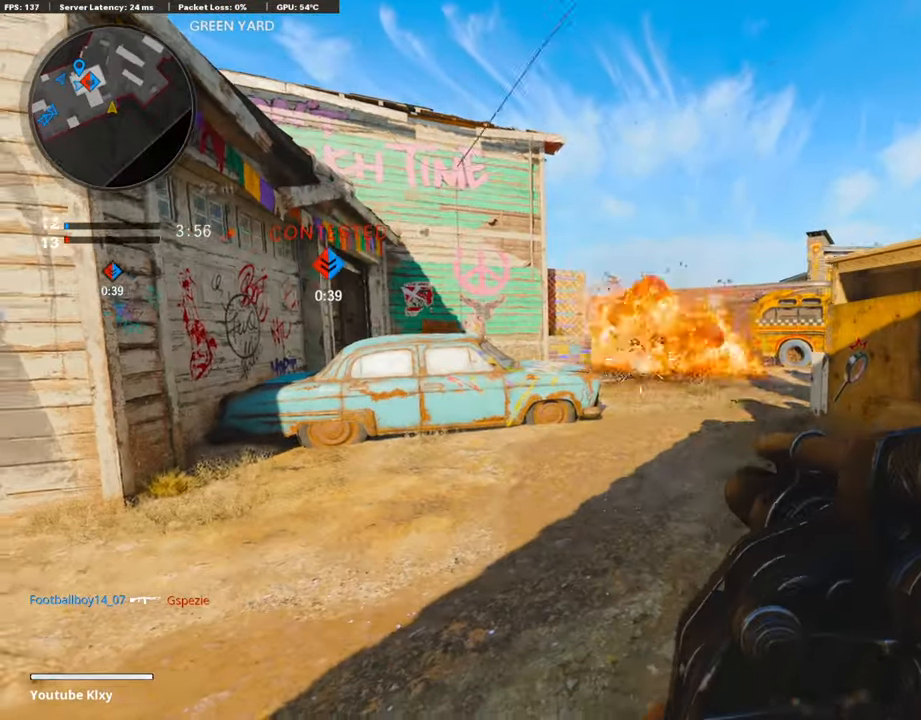
{"buttons": [], "left_stick": "up-left", "right_stick": "left", "events": [[100, "left_stick", "center"], [167, "left_stick", "up-right"], [201, "R1", "down"], [201, "right_stick", "up"], [267, "right_stick", "center"], [301, "left_stick", "left"], [318, "R1", "up"], [502, "left_stick", "up-left"], [502, "right_stick", "left"]]}
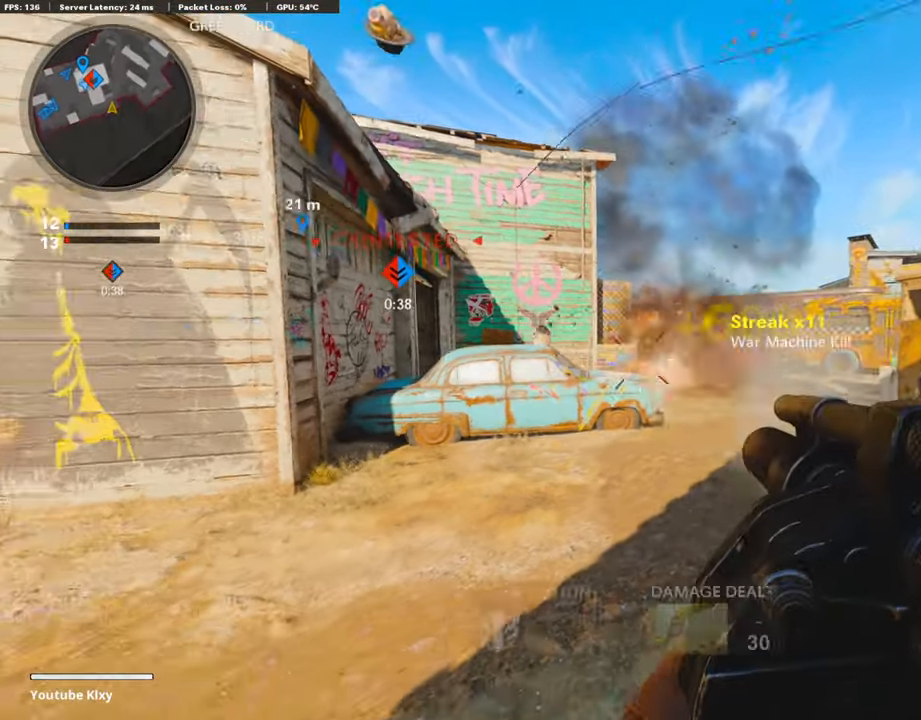
{"buttons": ["R3"], "left_stick": "up", "right_stick": "right", "events": [[50, "L3", "down"], [251, "right_stick", "center"], [301, "right_stick", "right"], [368, "R3", "down"], [368, "right_stick", "center"], [451, "L3", "up"], [451, "left_stick", "up"], [451, "right_stick", "right"]]}
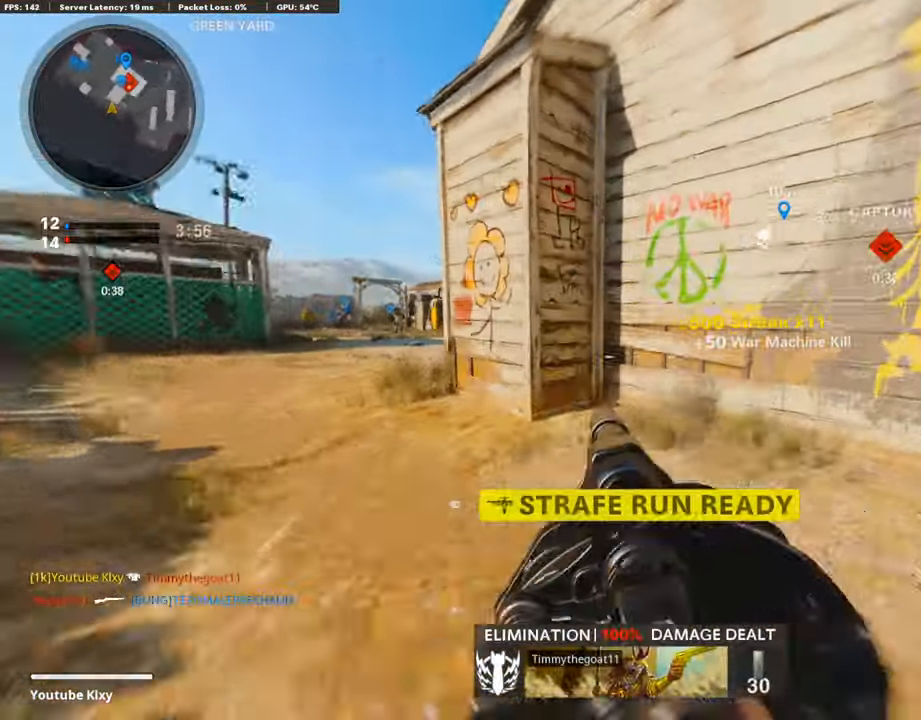
{"buttons": [], "left_stick": "right", "right_stick": "center", "events": [[17, "R3", "up"], [67, "left_stick", "up-right"], [101, "L3", "down"], [101, "R3", "down"], [185, "L3", "up"], [185, "R3", "up"], [251, "right_stick", "center"], [352, "right_stick", "left"], [402, "left_stick", "right"], [469, "right_stick", "center"]]}
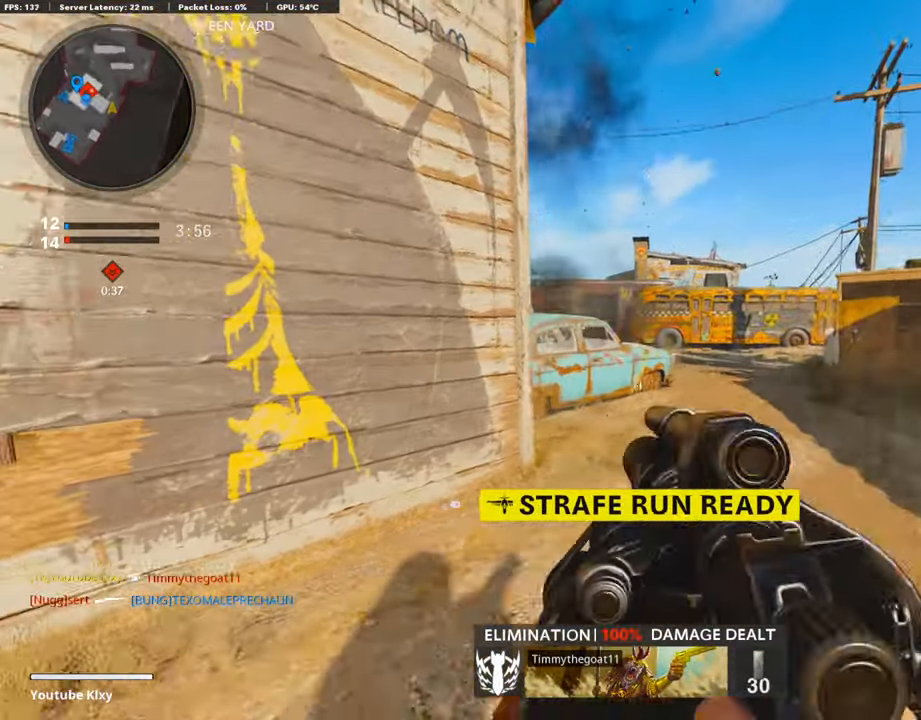
{"buttons": [], "left_stick": "right", "right_stick": "center", "events": [[101, "left_stick", "up-right"], [101, "right_stick", "left"], [151, "L3", "down"], [201, "right_stick", "center"], [285, "CROSS", "down"], [352, "L3", "up"], [385, "CROSS", "up"], [419, "left_stick", "right"]]}